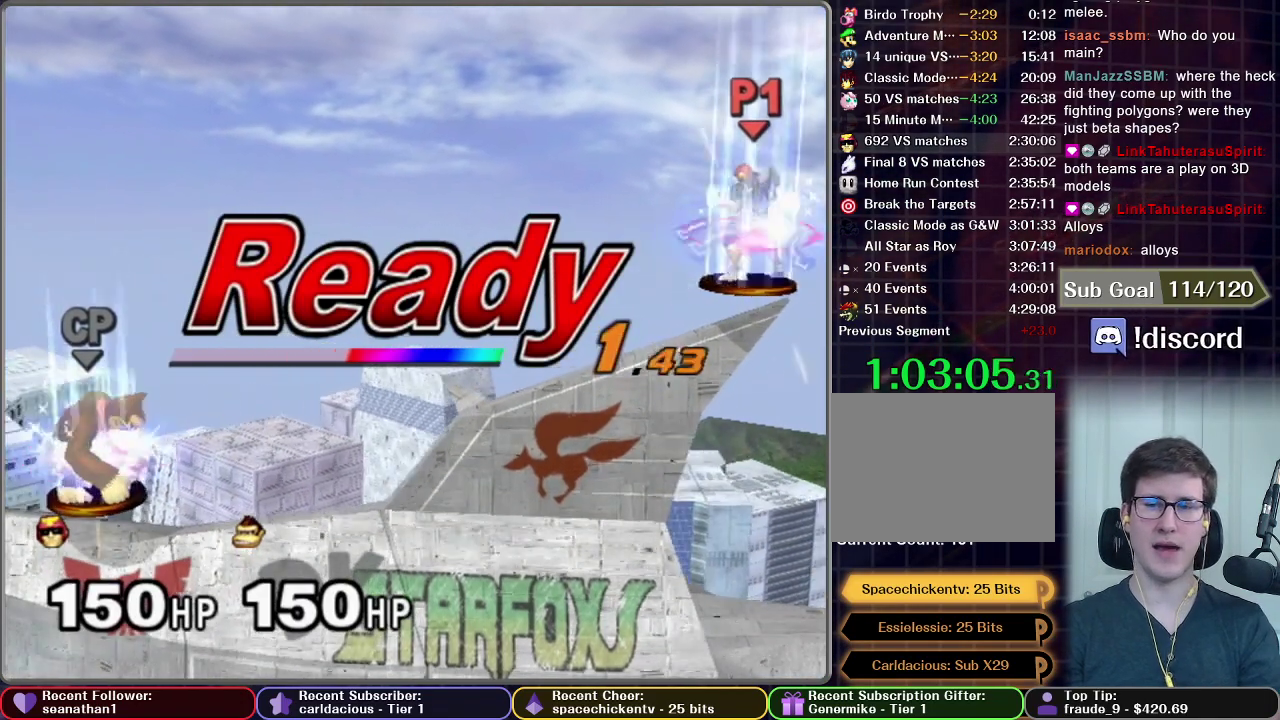
Gameplay with a controller (Nintendo layout); each line is a JSON object with the inputs held at the frame after it. "events" lists button and stick changes between this image and that frame as [ms after this image, input, new state], when the widget could be followed in between. This overlay highlights the sticks when they move; stick clicks (L3) are not distinguishable. Not read: L3 R3 right_stick.
{"buttons": [], "left_stick": "center", "events": []}
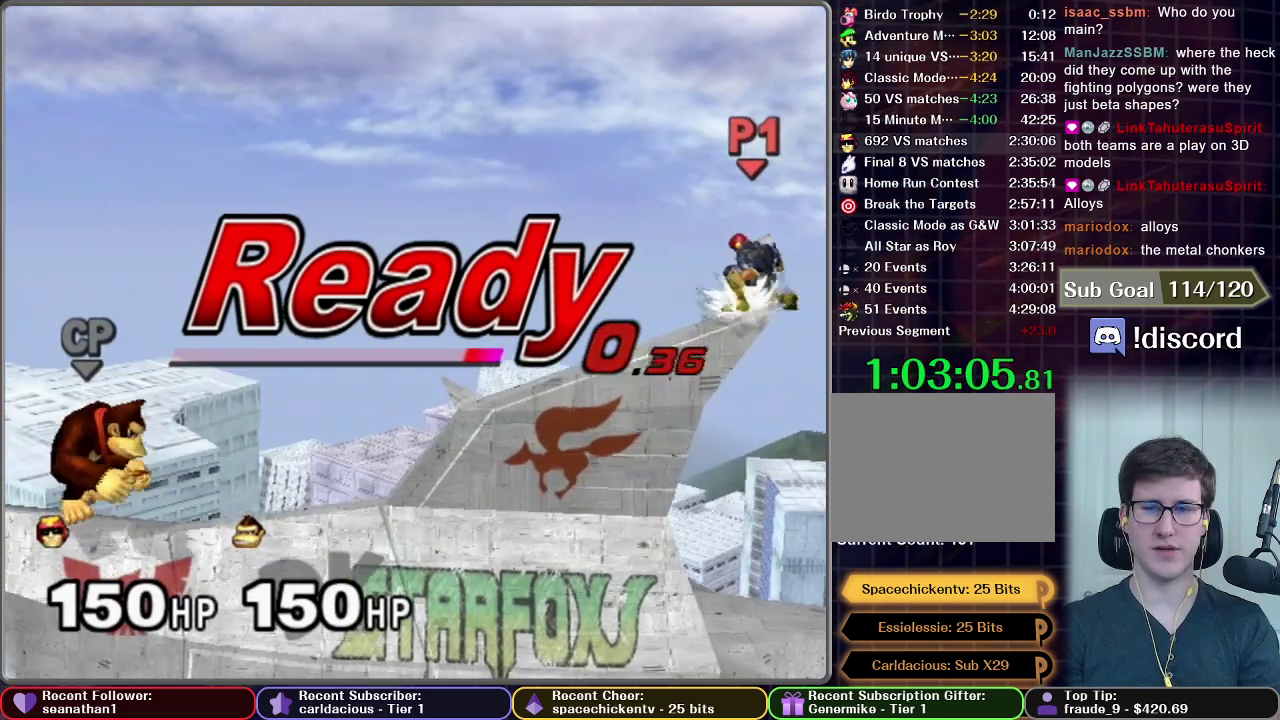
{"buttons": [], "left_stick": "down-right"}
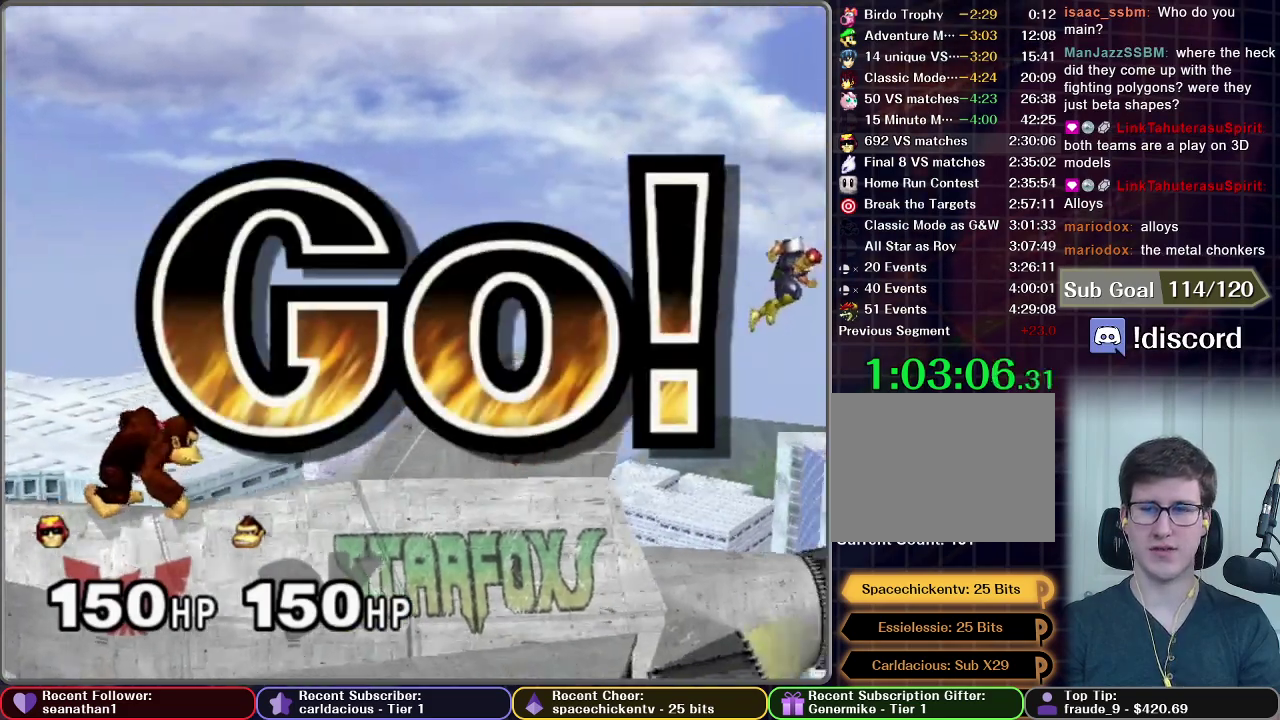
{"buttons": [], "left_stick": "right"}
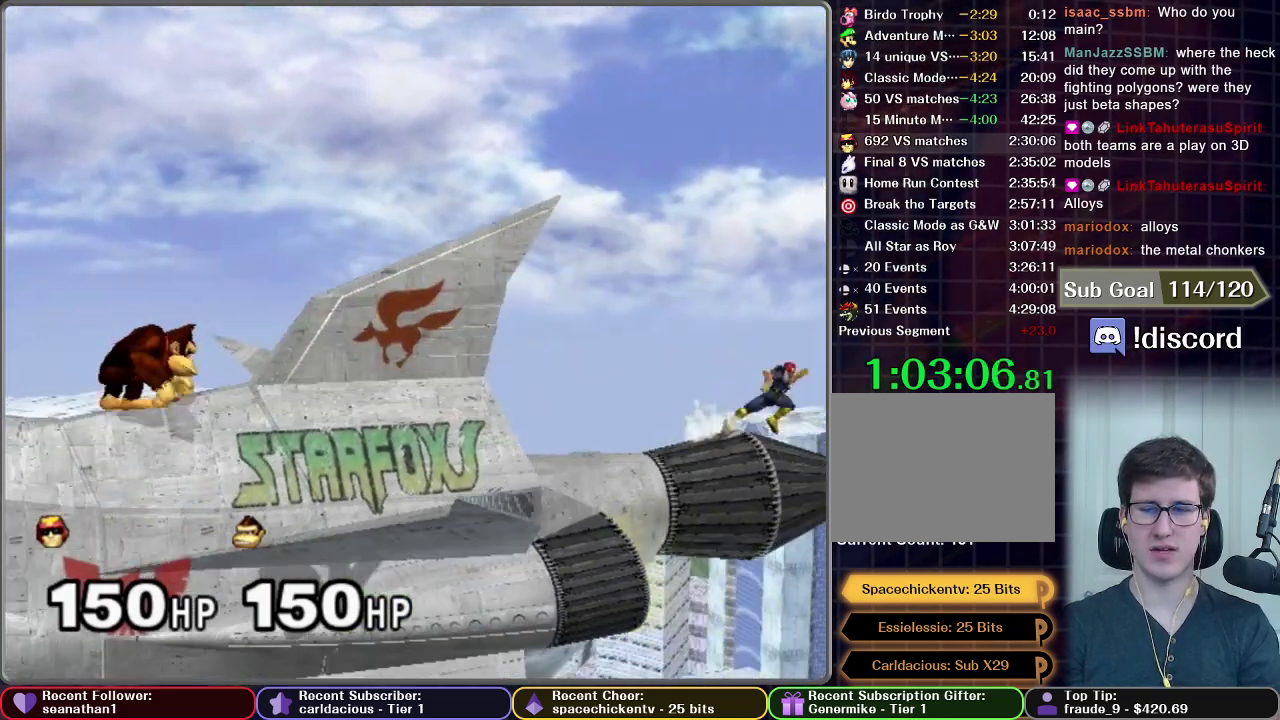
{"buttons": ["A"], "left_stick": "down", "events": [[283, "left_stick", "down"], [450, "A", "down"]]}
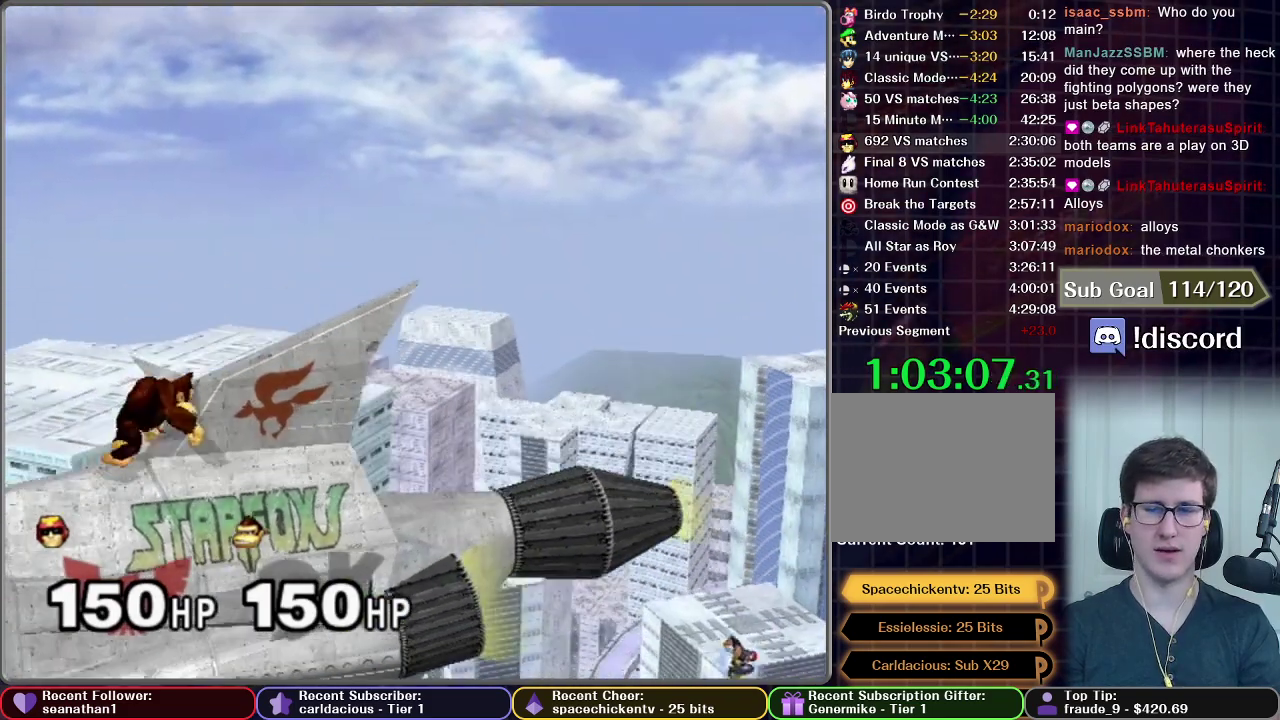
{"buttons": [], "left_stick": "center", "events": [[33, "A", "up"], [117, "A", "down"], [217, "A", "up"], [317, "A", "down"], [317, "left_stick", "center"], [434, "A", "up"]]}
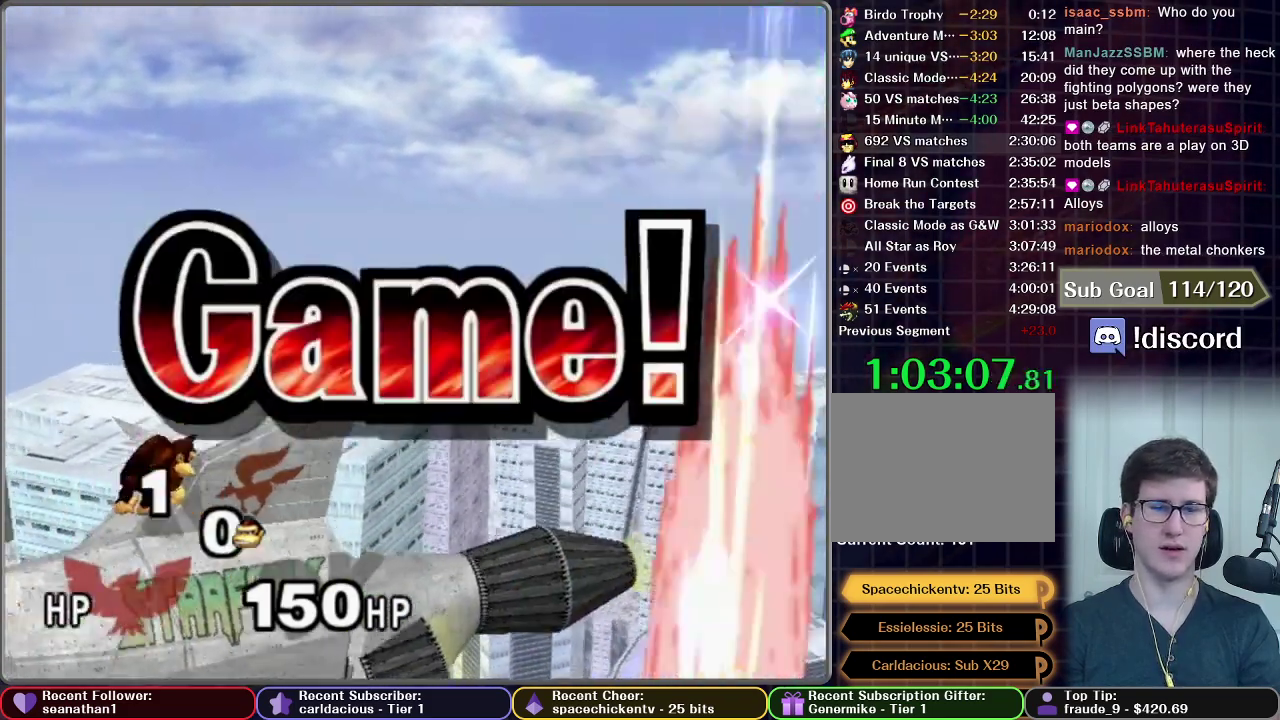
{"buttons": [], "left_stick": "center", "events": []}
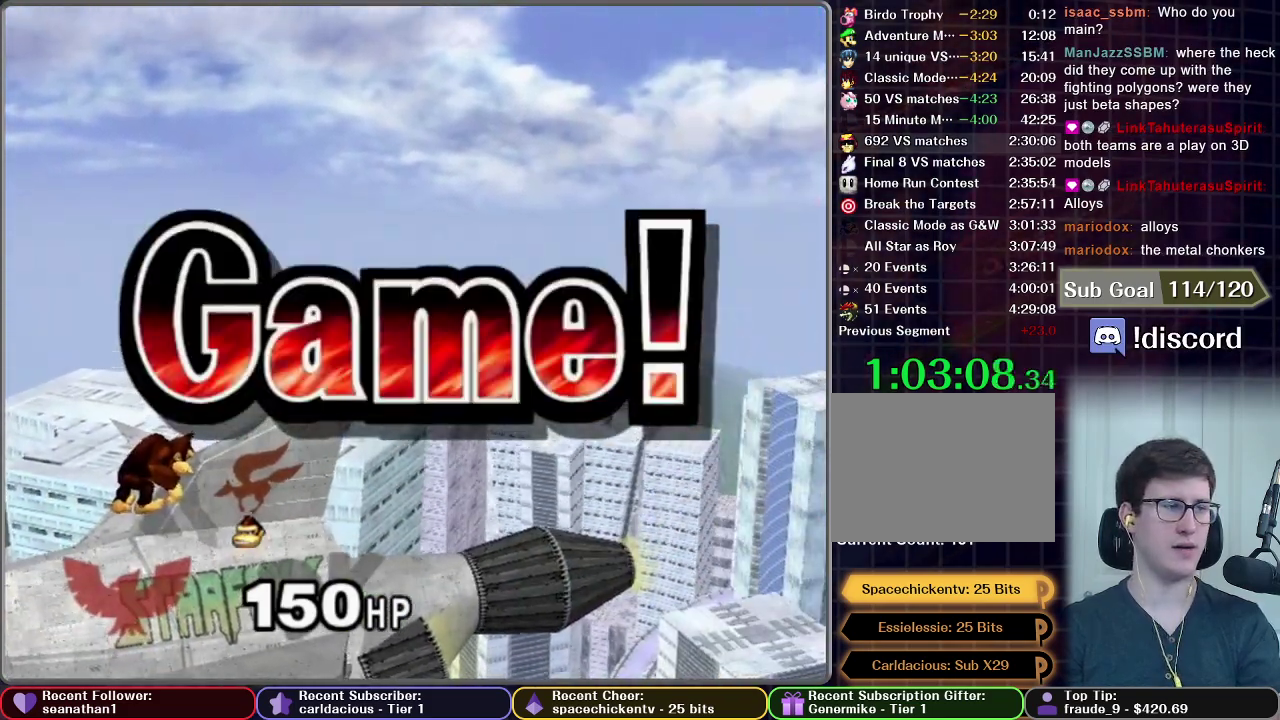
{"buttons": [], "left_stick": "center", "events": []}
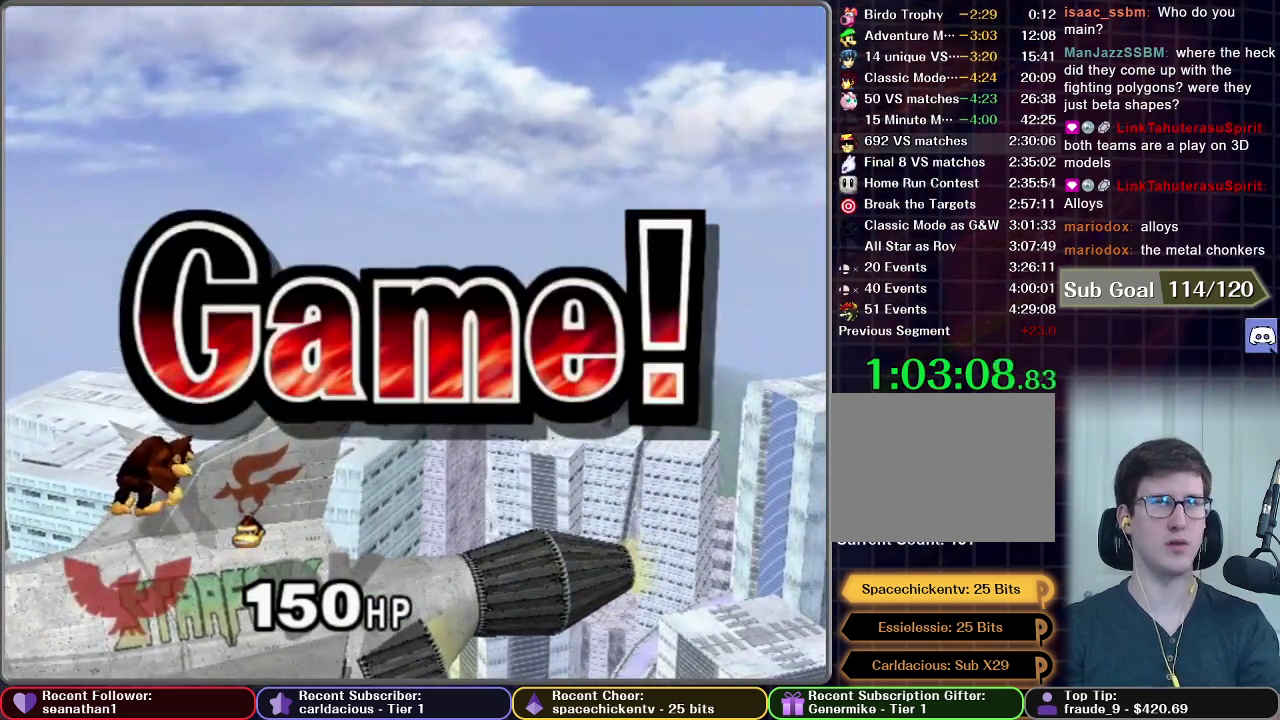
{"buttons": [], "left_stick": "center", "events": []}
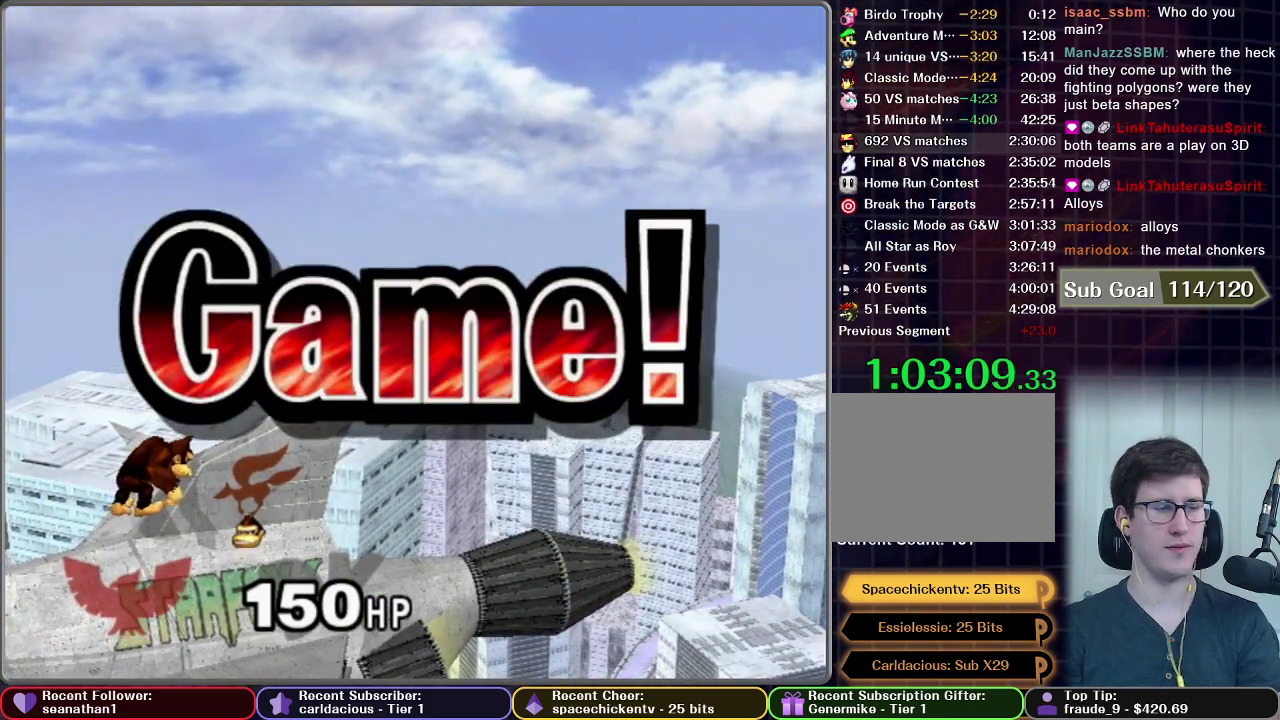
{"buttons": [], "left_stick": "center", "events": []}
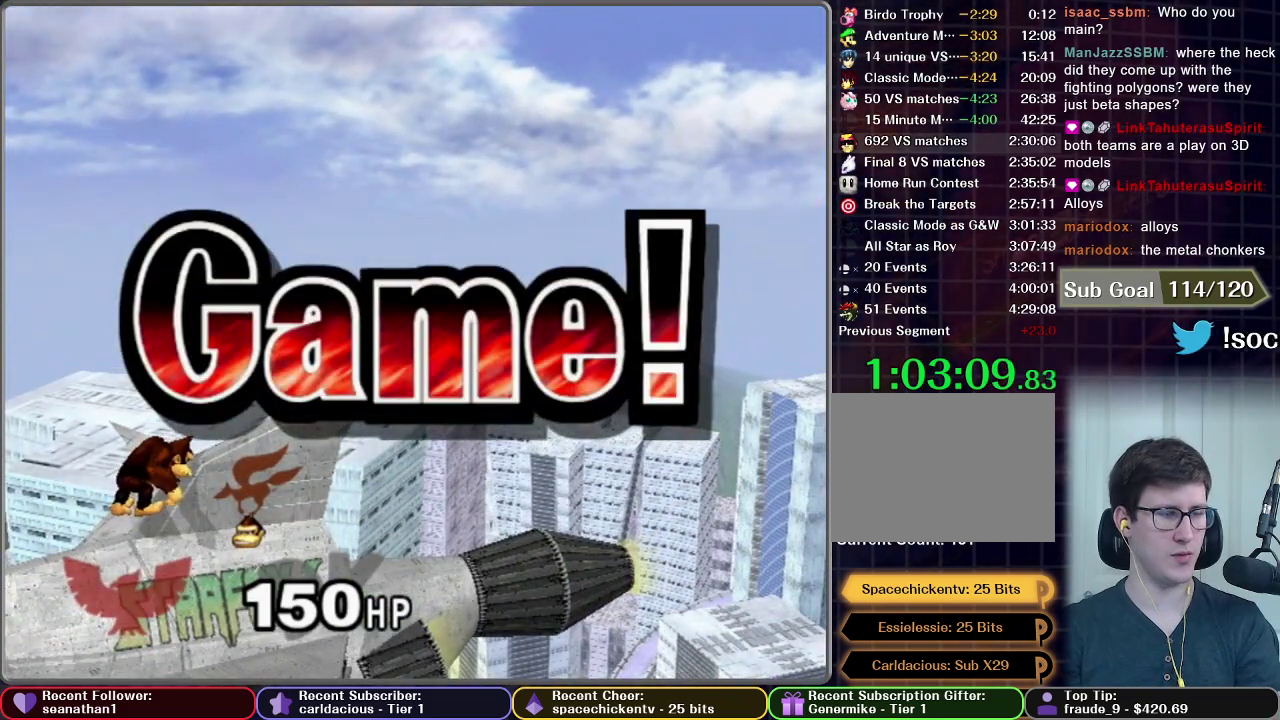
{"buttons": [], "left_stick": "center", "events": []}
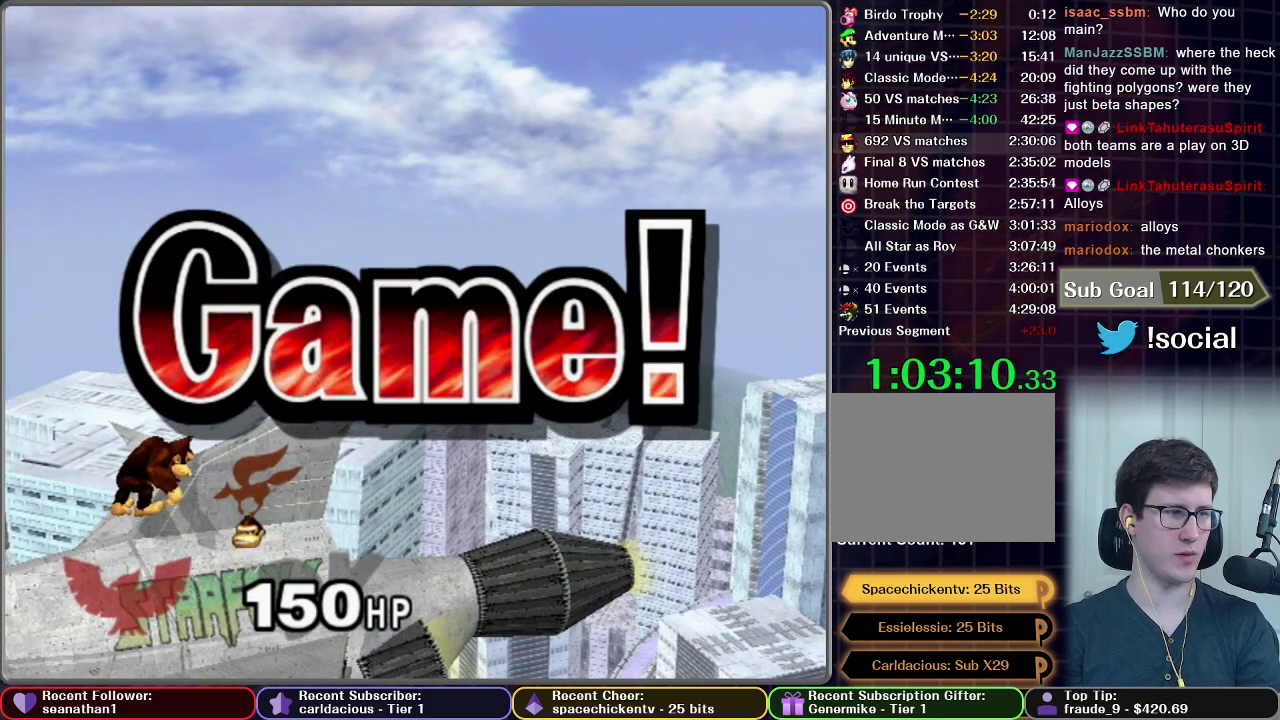
{"buttons": [], "left_stick": "center", "events": [[151, "START", "down"], [284, "START", "up"], [367, "START", "down"], [501, "START", "up"]]}
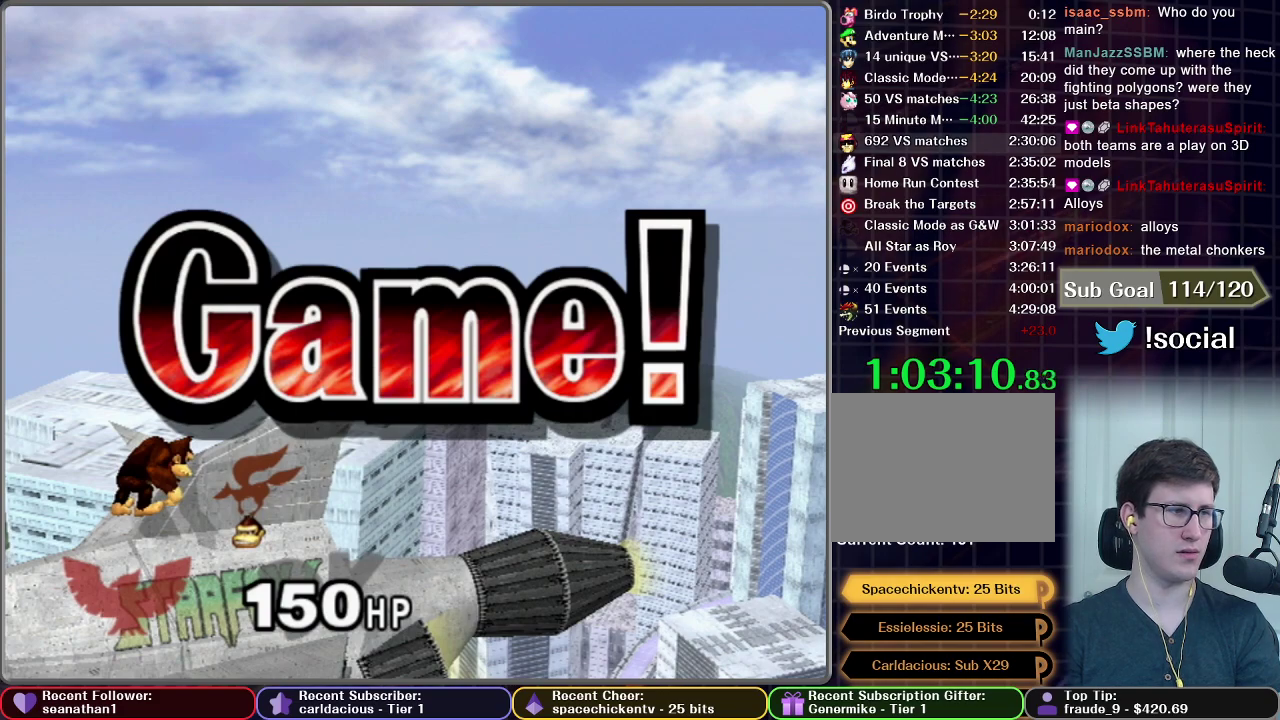
{"buttons": ["START"], "left_stick": "center", "events": [[117, "START", "down"], [233, "START", "up"], [317, "START", "down"]]}
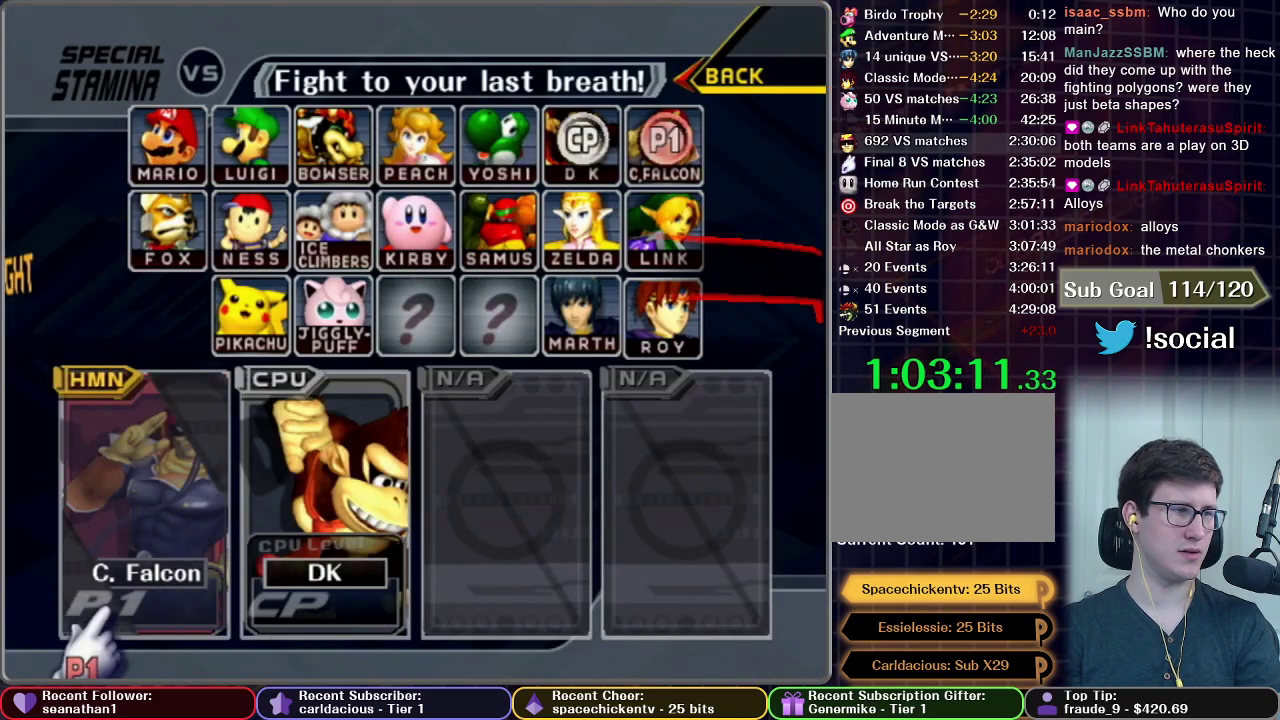
{"buttons": ["START"], "left_stick": "center", "events": [[417, "START", "up"], [484, "START", "down"]]}
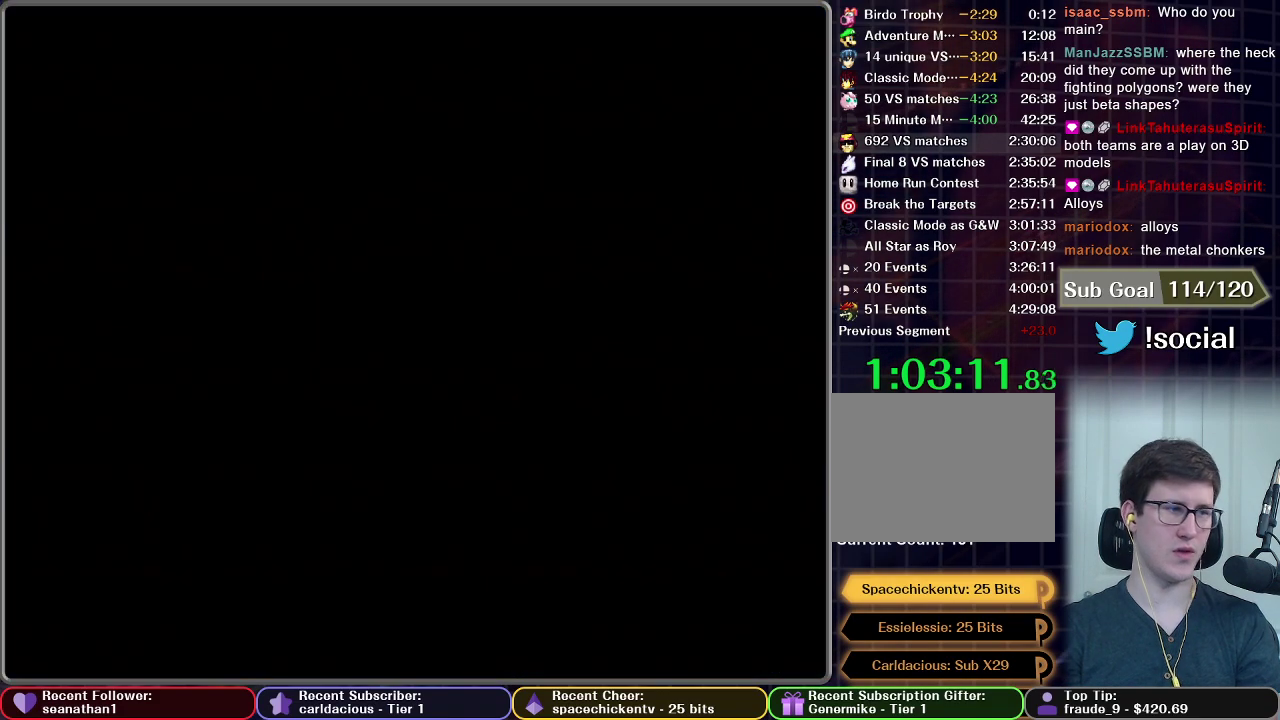
{"buttons": [], "left_stick": "center", "events": [[83, "START", "up"], [167, "START", "down"], [250, "START", "up"]]}
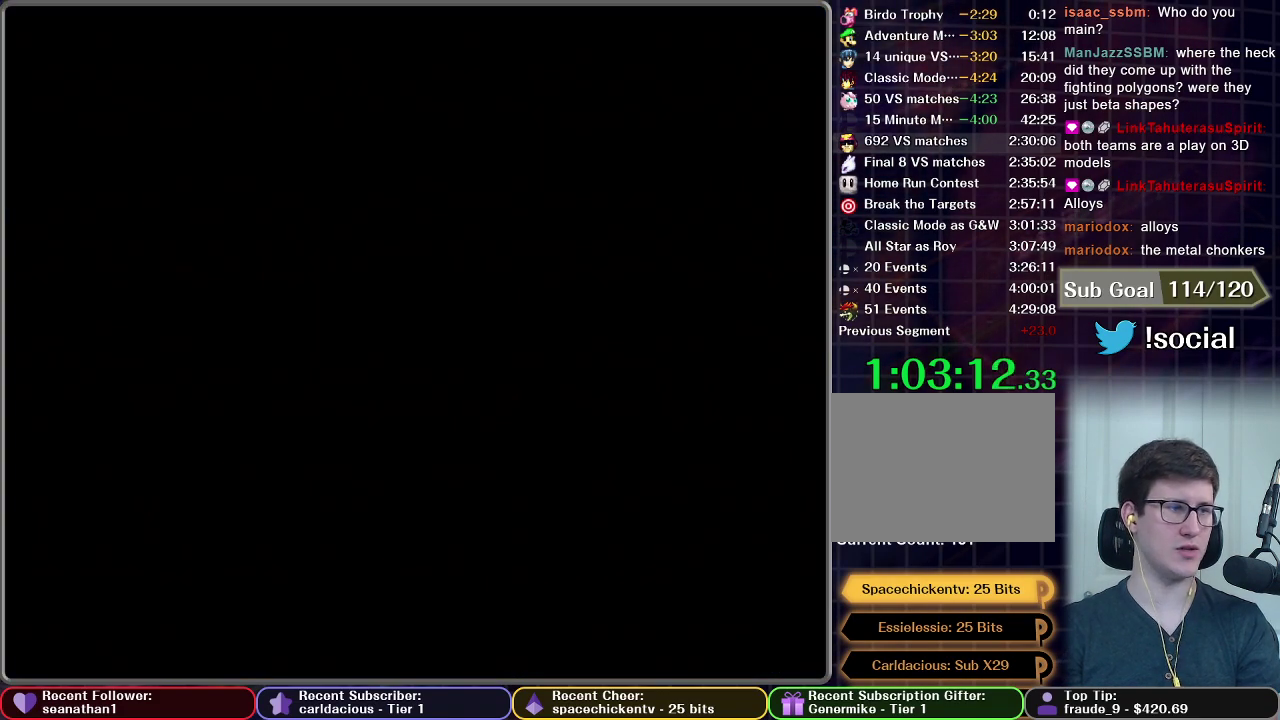
{"buttons": [], "left_stick": "center", "events": []}
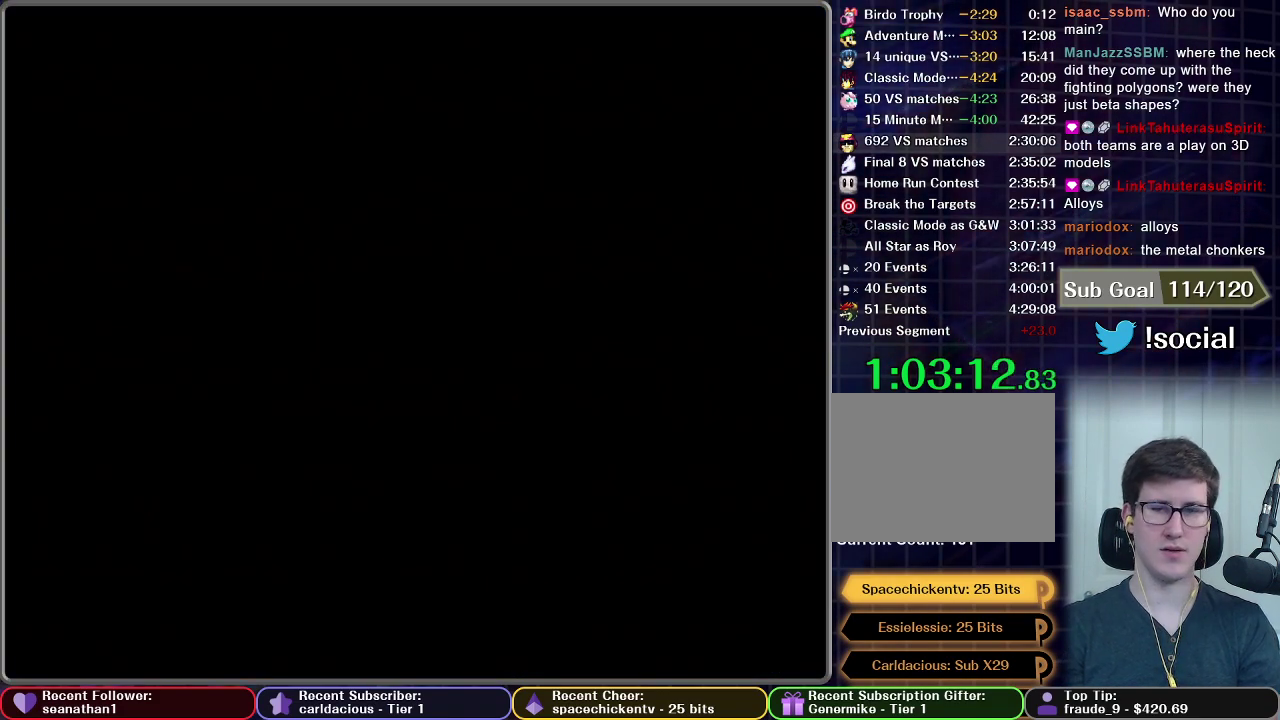
{"buttons": [], "left_stick": "center", "events": []}
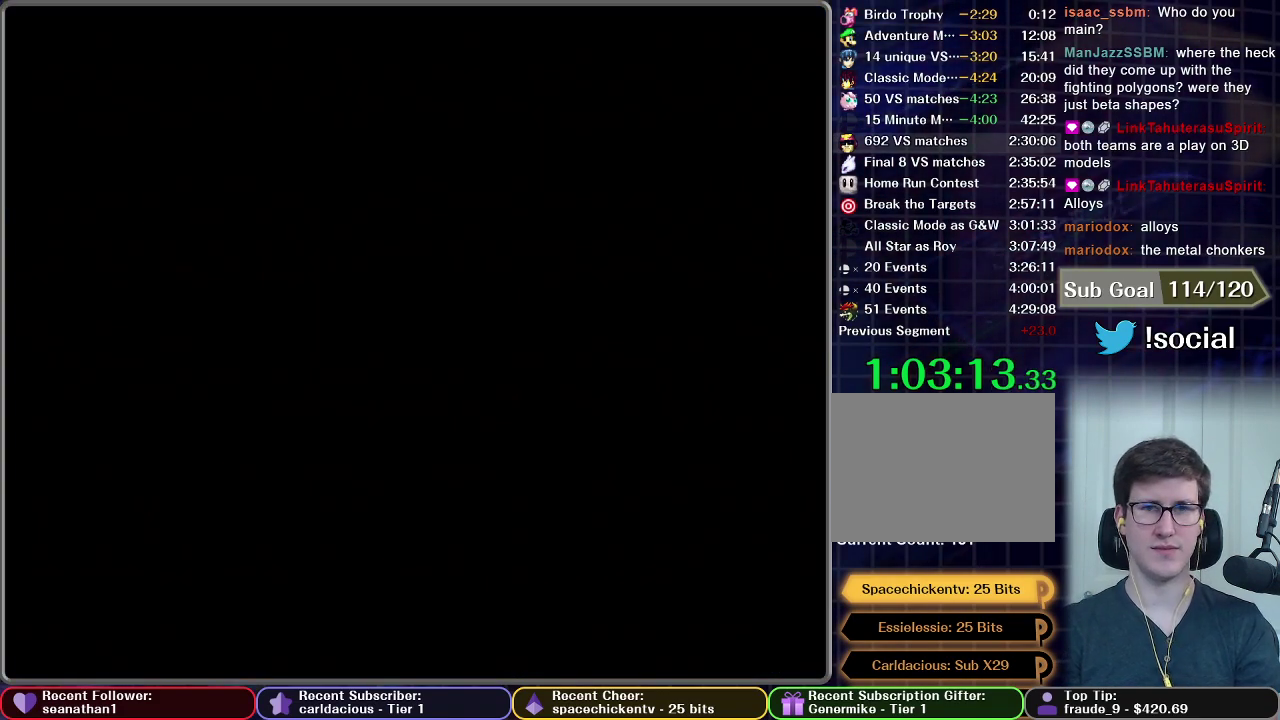
{"buttons": [], "left_stick": "center", "events": []}
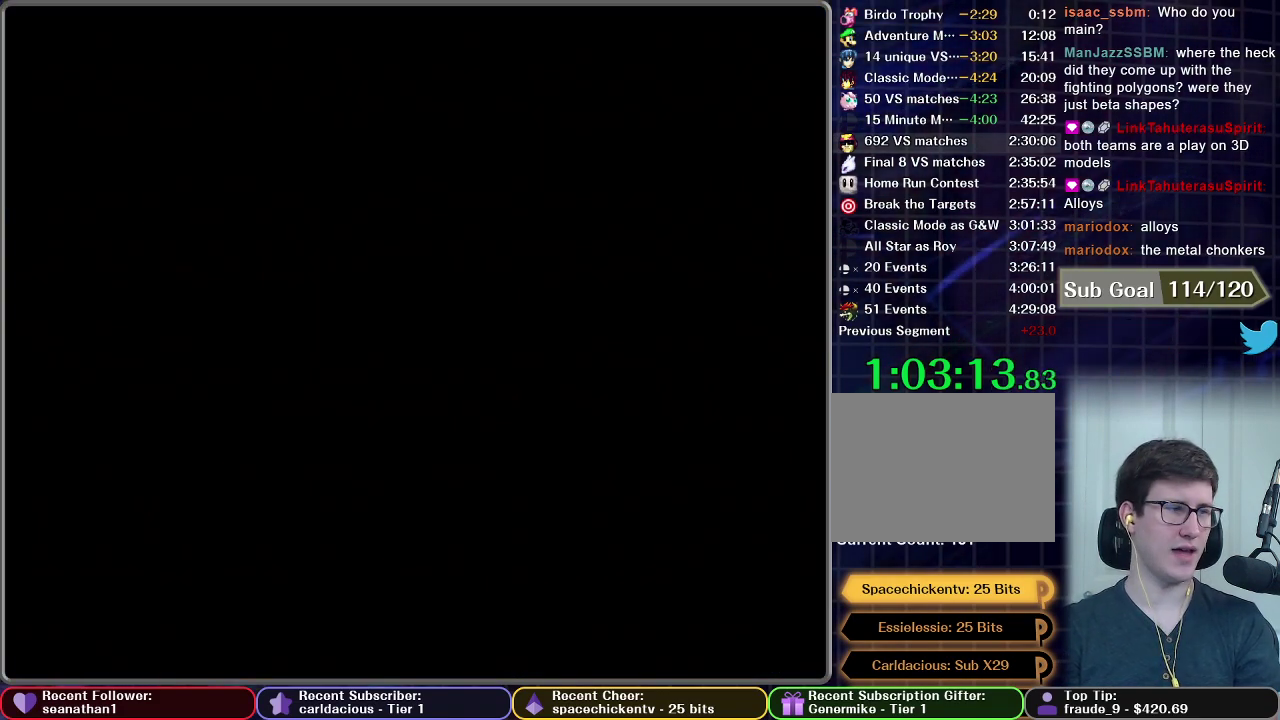
{"buttons": [], "left_stick": "center", "events": []}
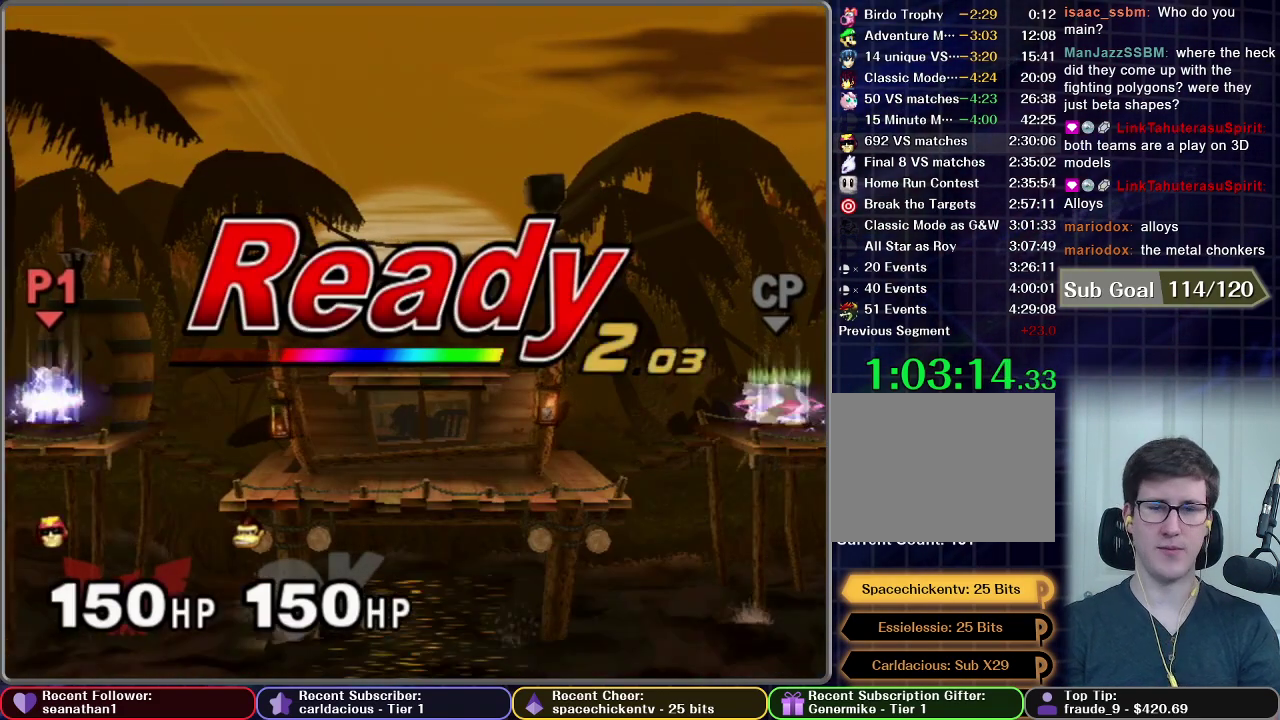
{"buttons": [], "left_stick": "center", "events": []}
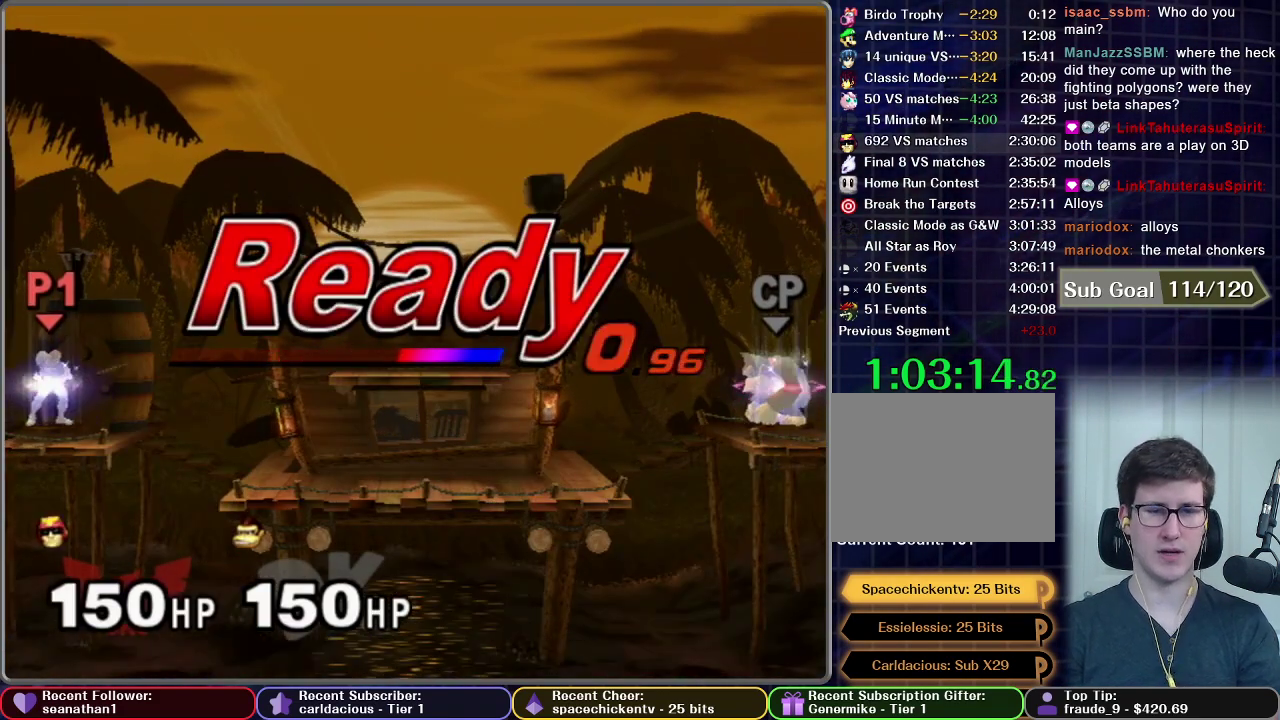
{"buttons": [], "left_stick": "center", "events": []}
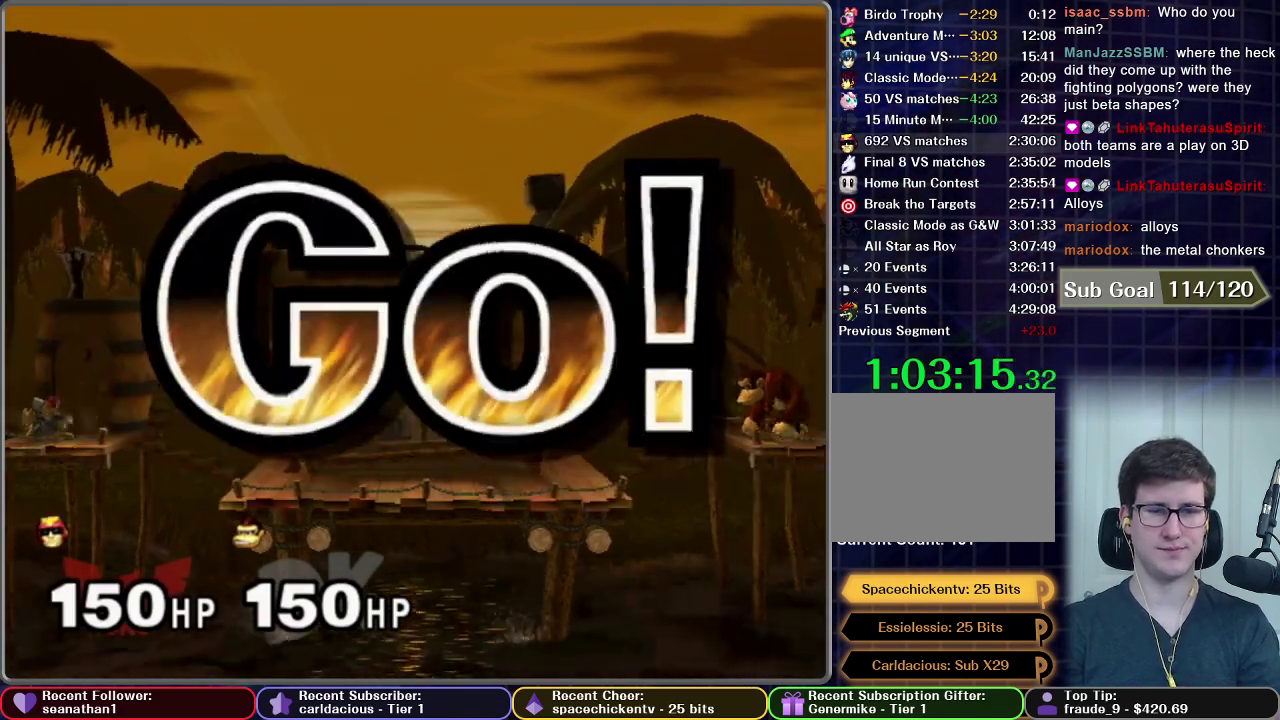
{"buttons": [], "left_stick": "down", "events": [[67, "left_stick", "right"], [301, "left_stick", "down"], [401, "A", "down"], [451, "A", "up"]]}
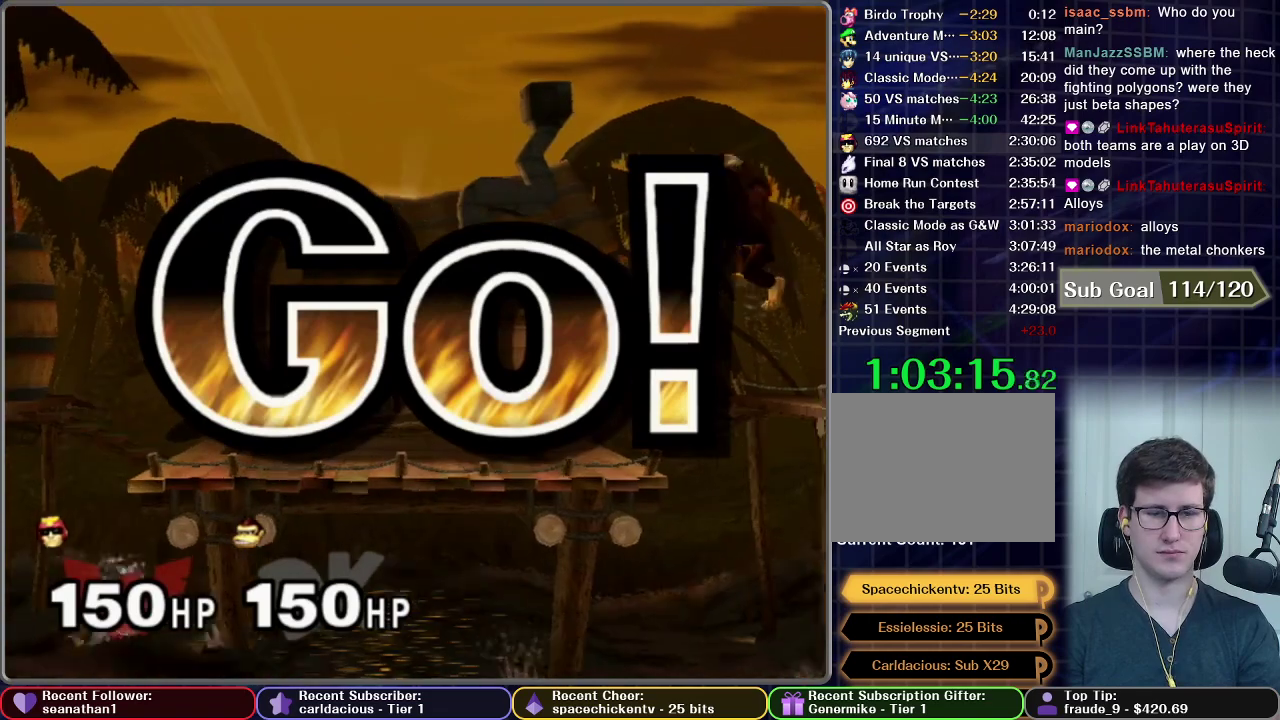
{"buttons": ["A"], "left_stick": "center", "events": [[33, "A", "down"], [200, "left_stick", "center"]]}
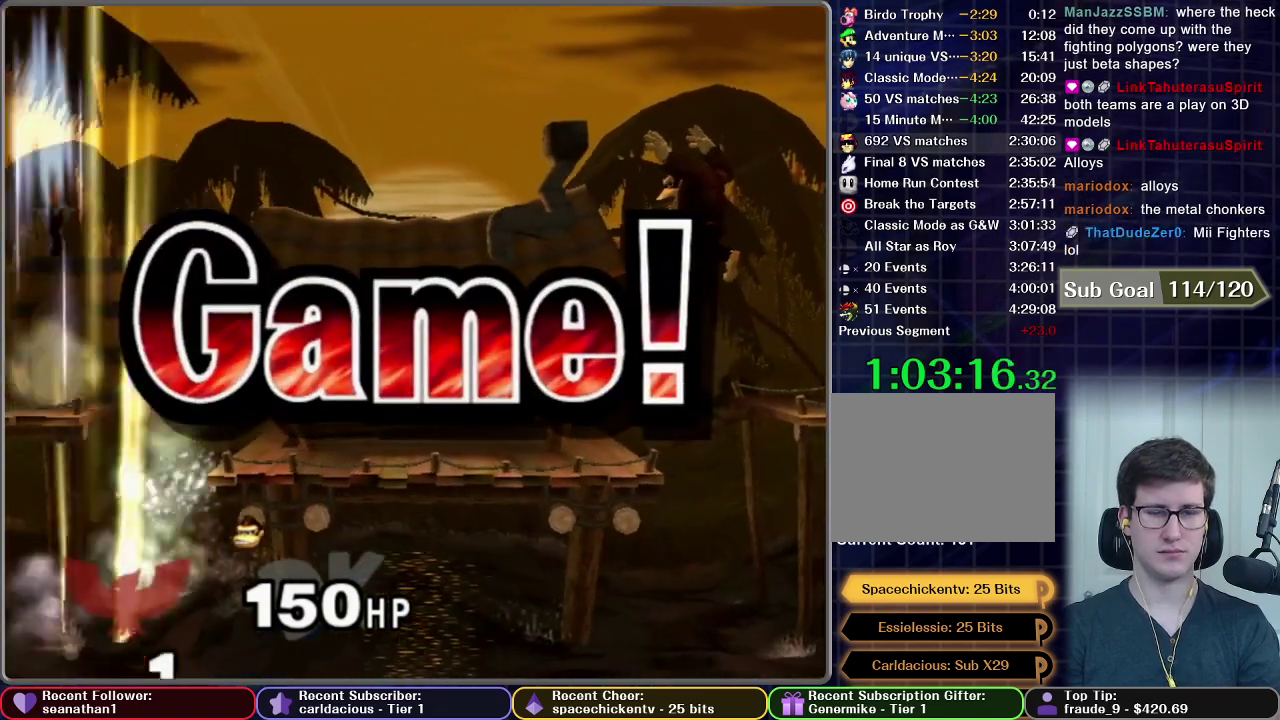
{"buttons": [], "left_stick": "center", "events": [[67, "A", "up"]]}
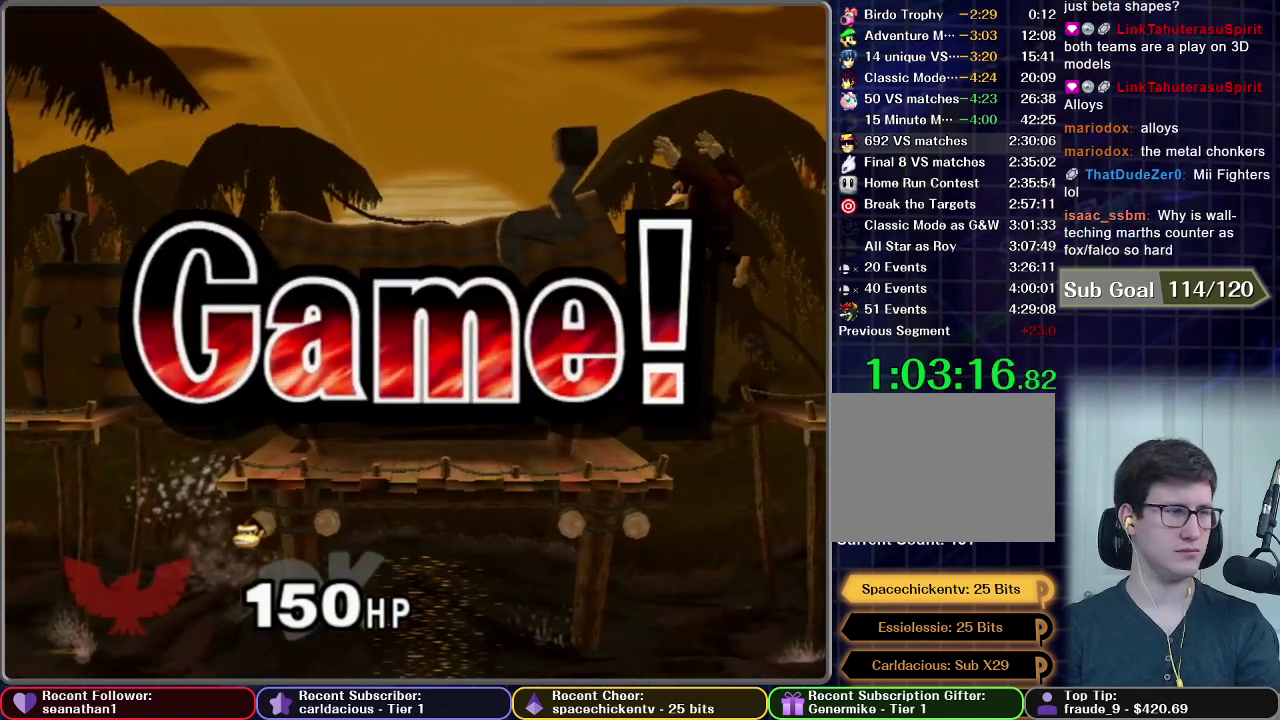
{"buttons": [], "left_stick": "center", "events": []}
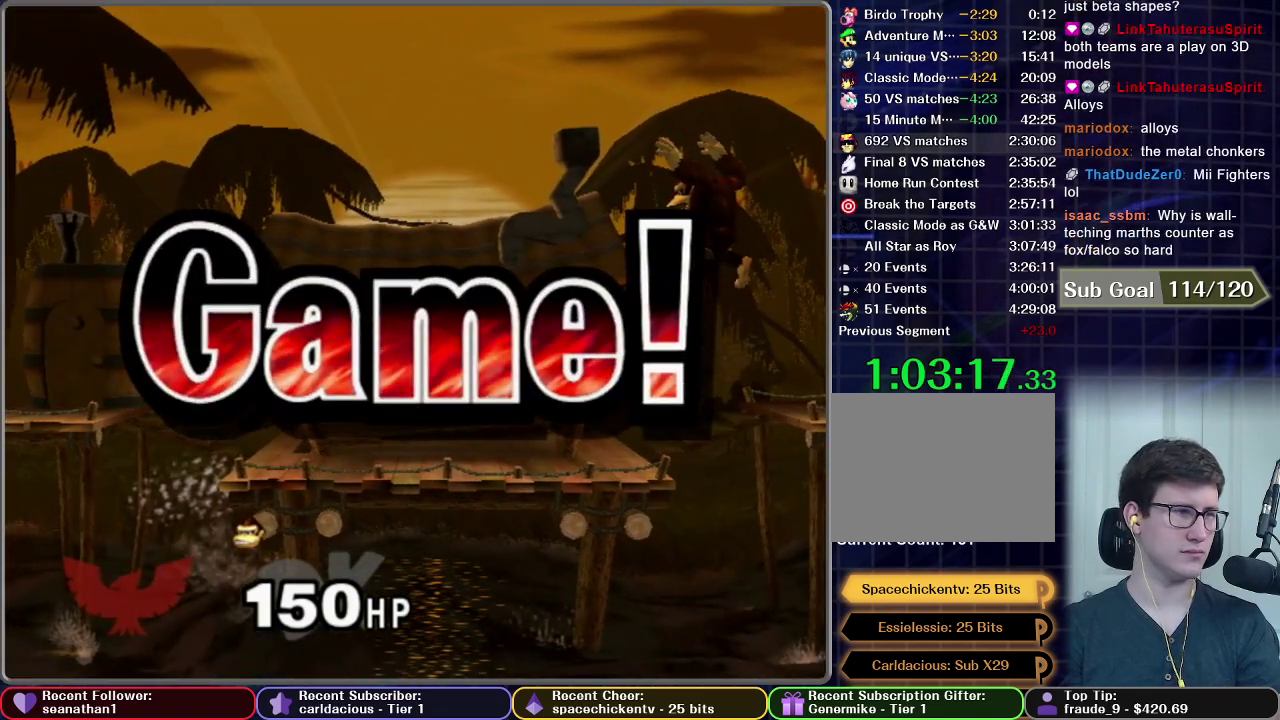
{"buttons": ["START"], "left_stick": "center", "events": [[17, "START", "down"], [151, "START", "up"], [451, "START", "down"]]}
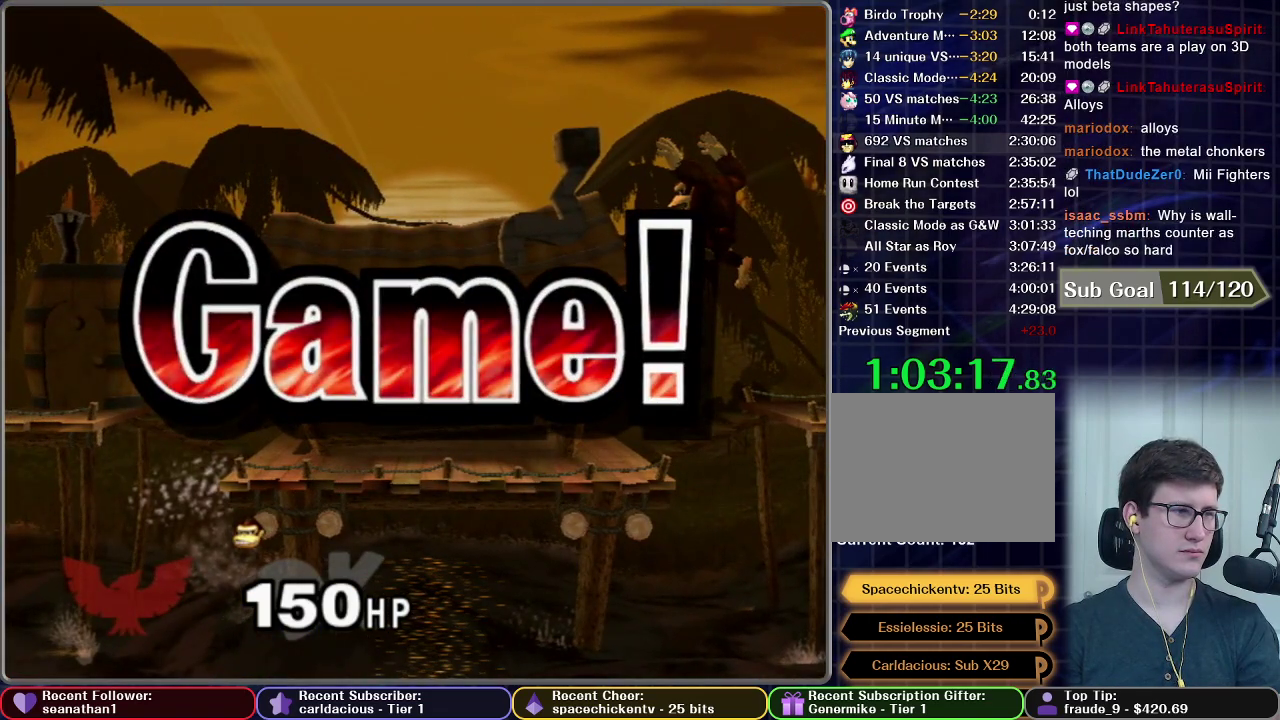
{"buttons": ["START"], "left_stick": "center", "events": [[17, "START", "up"], [367, "START", "down"]]}
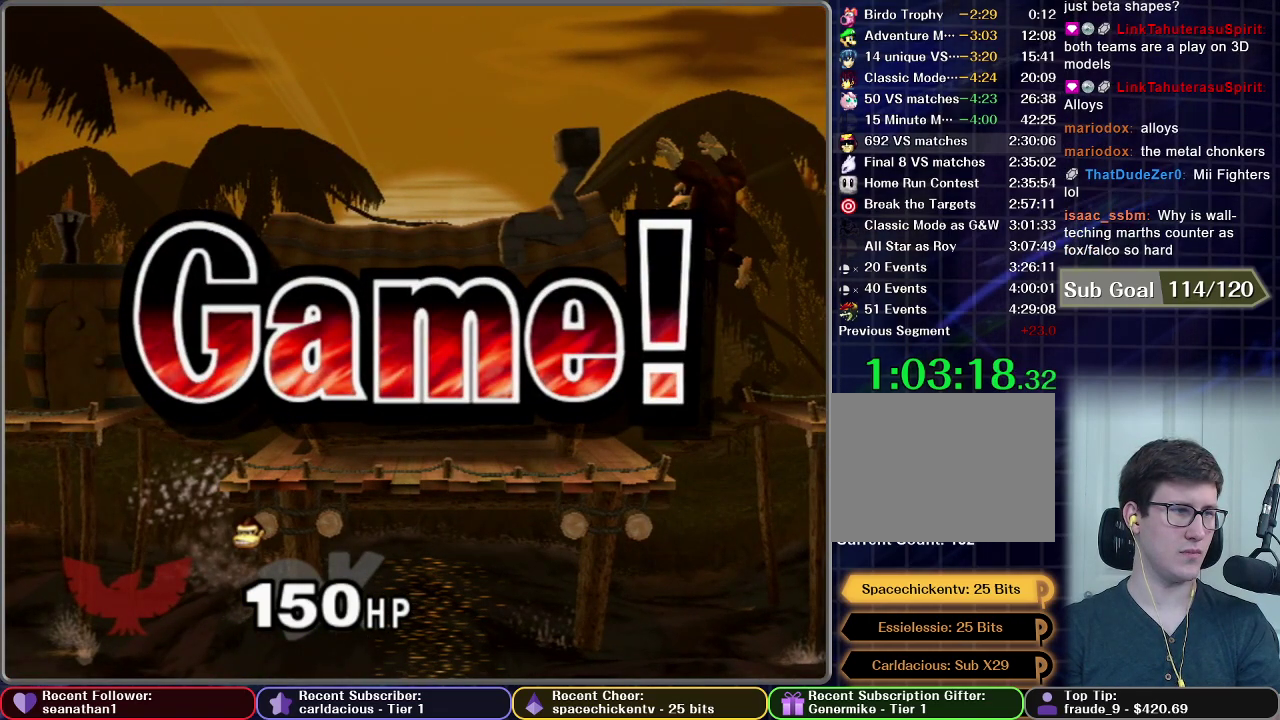
{"buttons": ["START"], "left_stick": "center", "events": [[17, "START", "up"], [267, "START", "down"], [367, "START", "up"], [484, "START", "down"]]}
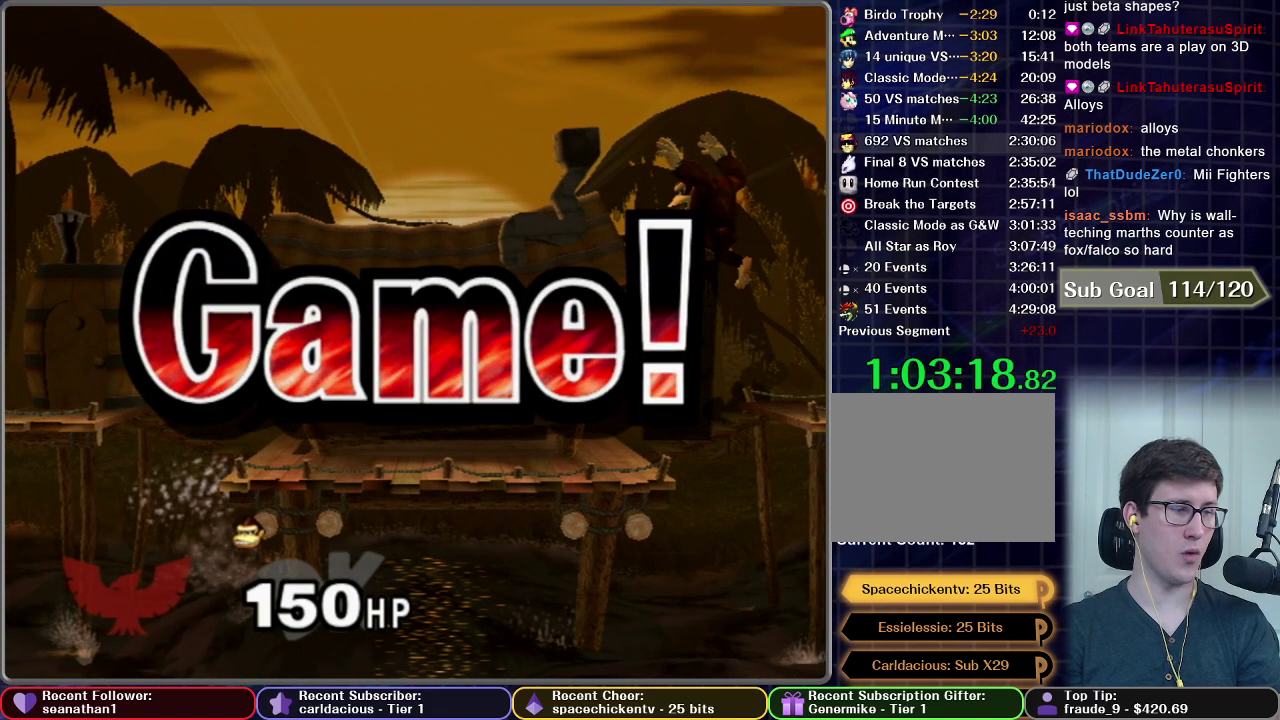
{"buttons": [], "left_stick": "center", "events": [[67, "START", "up"], [183, "START", "down"], [284, "START", "up"], [384, "START", "down"], [484, "START", "up"]]}
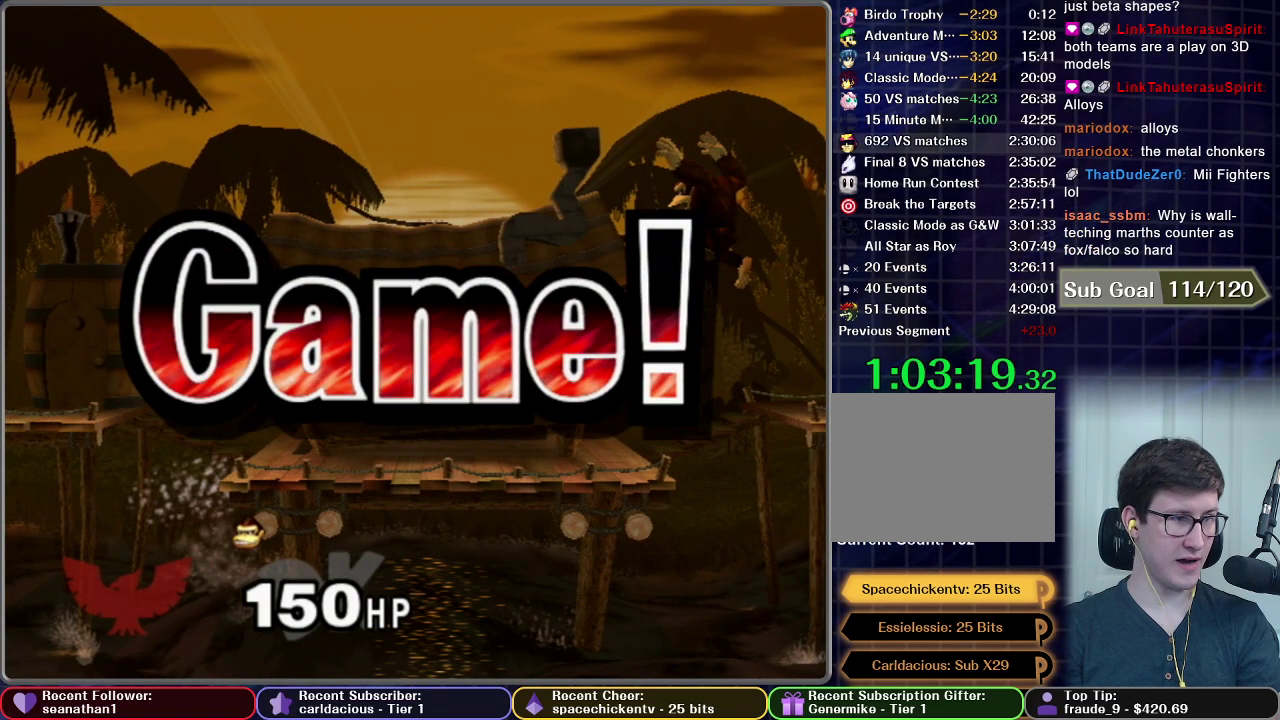
{"buttons": [], "left_stick": "center", "events": [[67, "START", "down"], [167, "START", "up"], [251, "START", "down"], [317, "START", "up"], [417, "START", "down"], [484, "START", "up"]]}
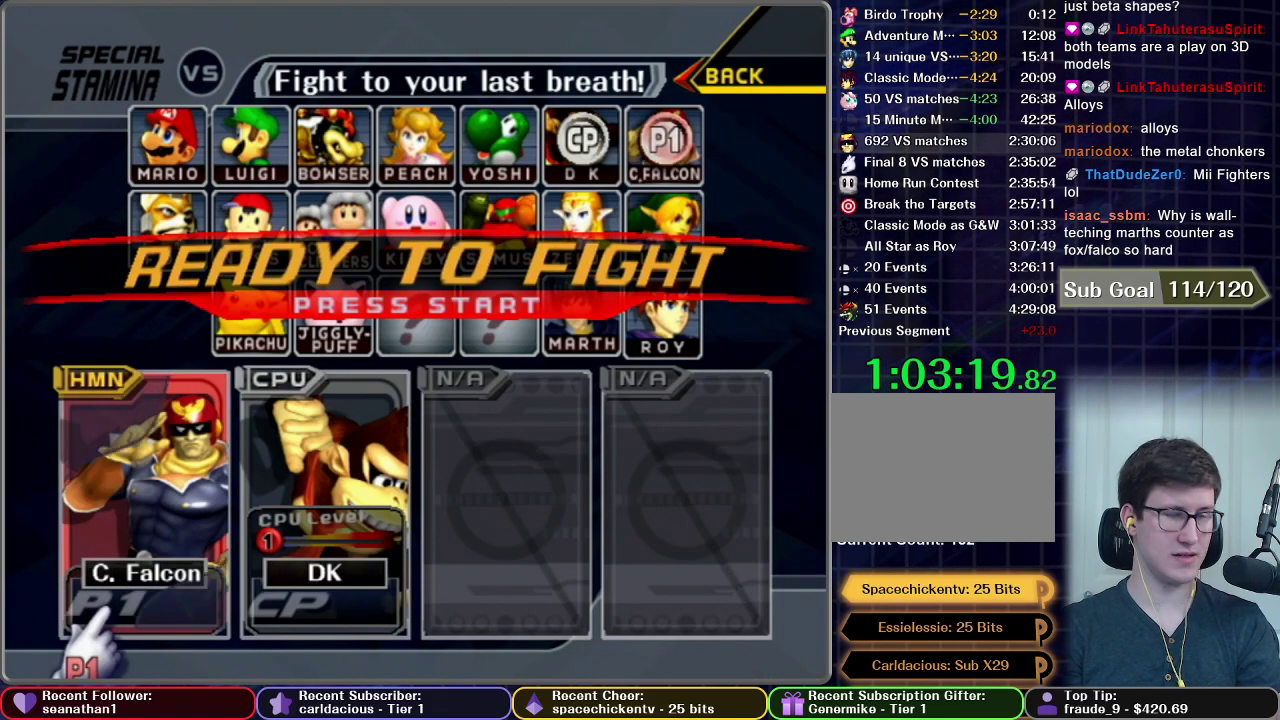
{"buttons": ["START"], "left_stick": "center", "events": [[100, "START", "down"], [150, "START", "up"], [450, "START", "down"]]}